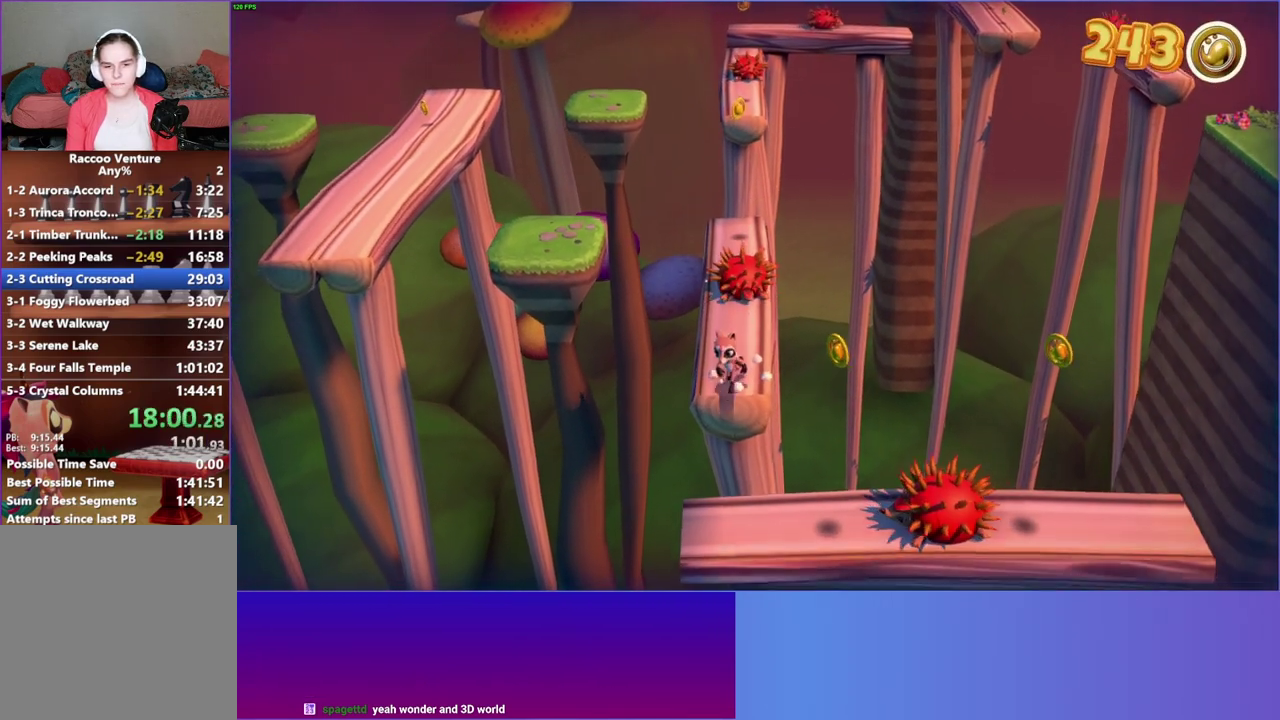
Gameplay with a controller (Xbox layout); each line is a JSON object with the inputs held at the frame after it. "events" lists button and stick changes between this image and that frame as [ms after this image, input, new state], when the widget could be followed in between. This overlay highlights the sticks when they move; stick clicks (L3 R3) are not distinguishable. Not read: L3 R3 left_stick.
{"buttons": [], "right_stick": "center", "events": [[117, "A", "down"], [300, "A", "up"]]}
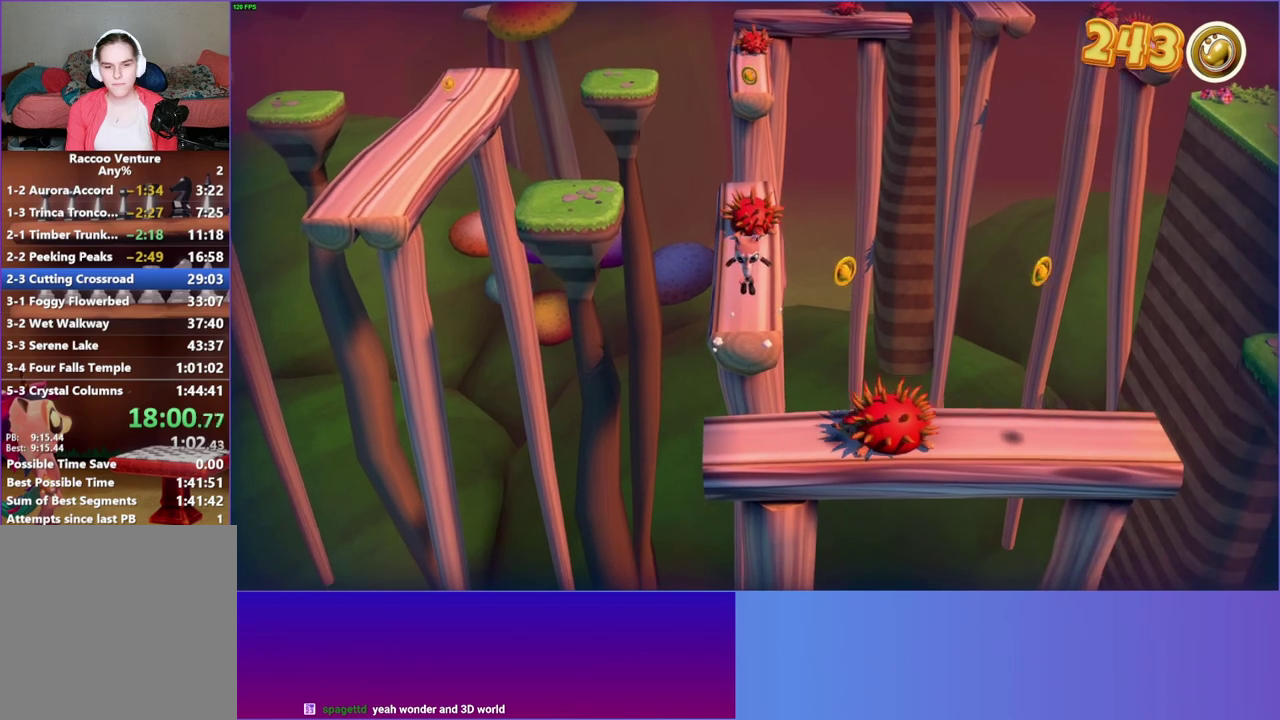
{"buttons": ["A"], "right_stick": "center", "events": [[300, "A", "down"]]}
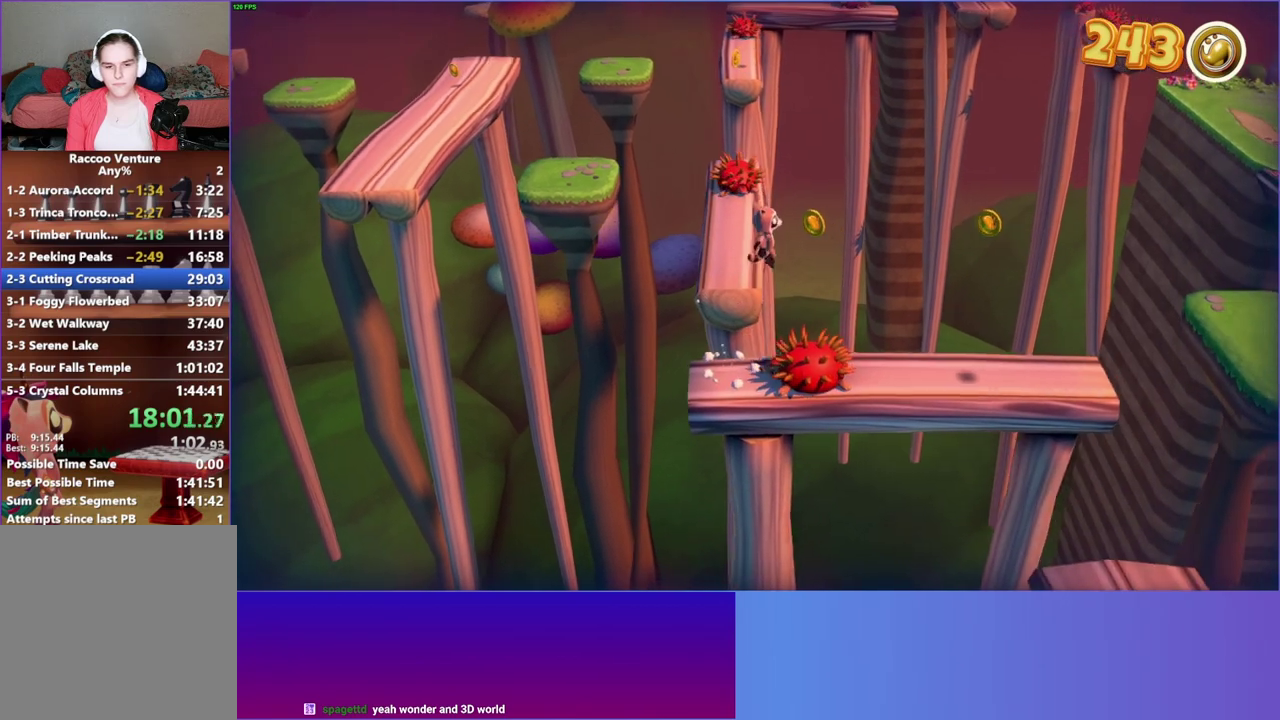
{"buttons": [], "right_stick": "center", "events": [[17, "A", "up"], [267, "Y", "down"], [383, "Y", "up"]]}
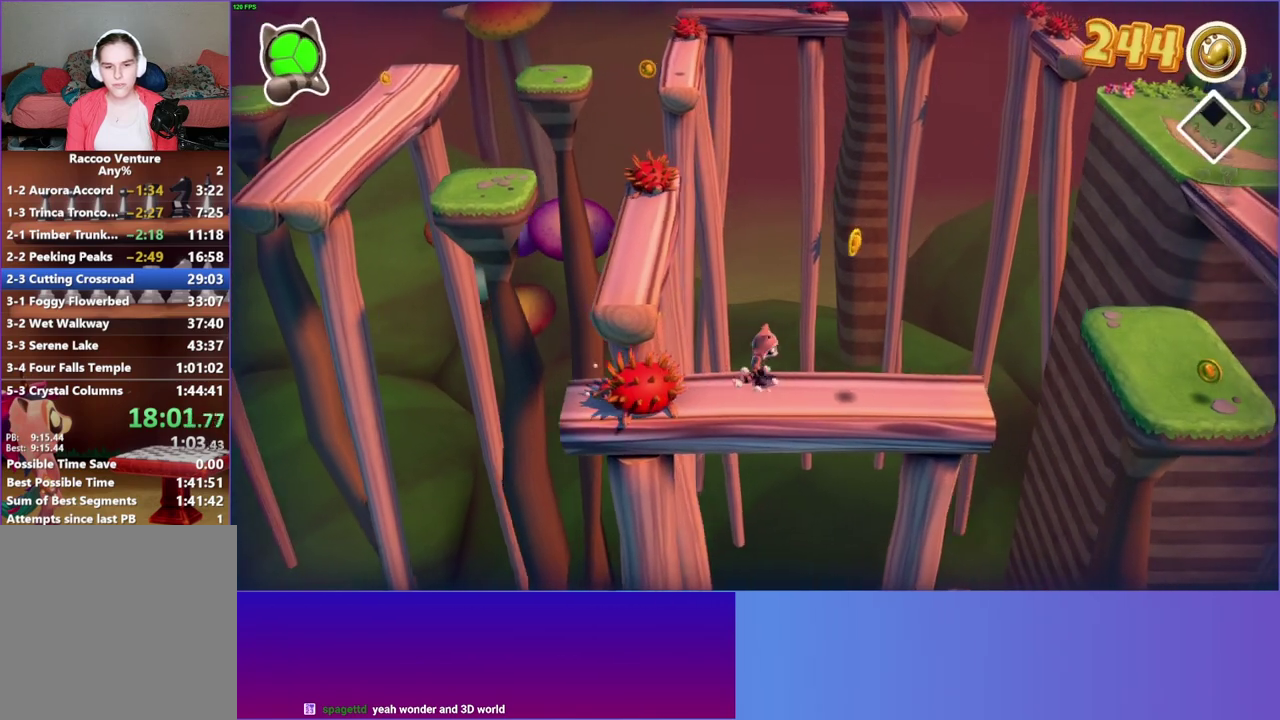
{"buttons": [], "right_stick": "center", "events": []}
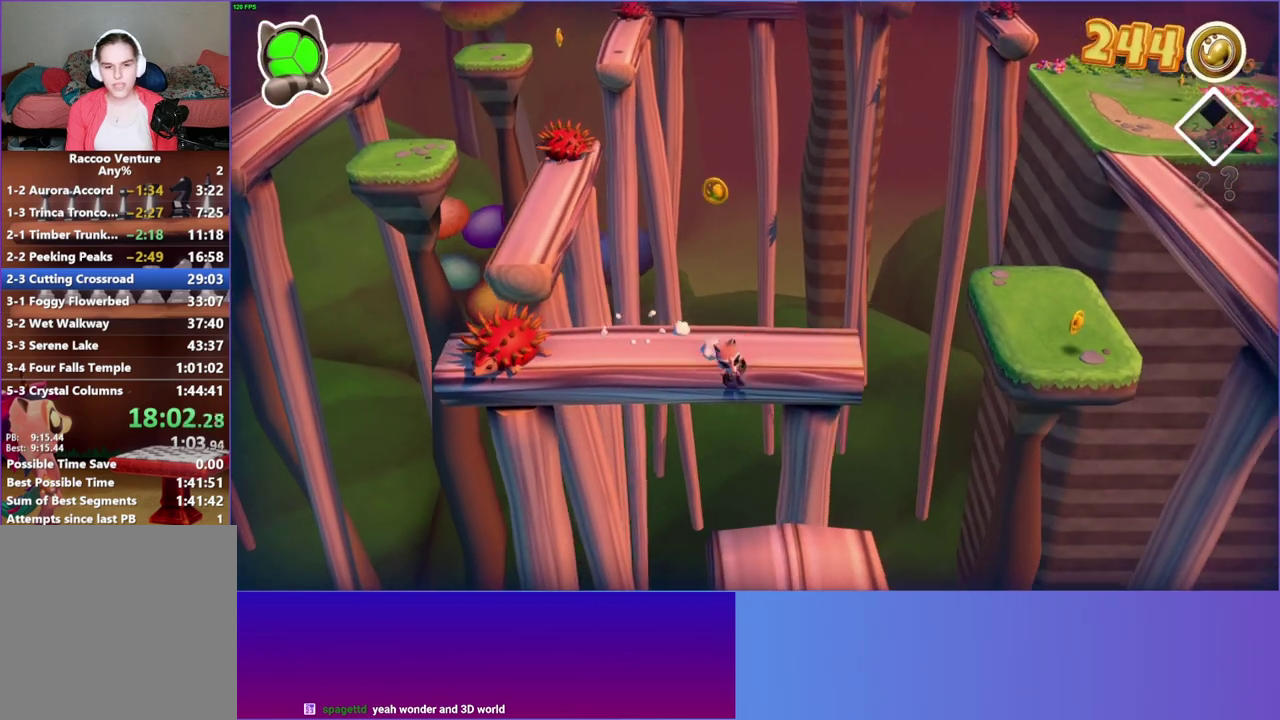
{"buttons": ["A"], "right_stick": "center", "events": [[117, "A", "down"]]}
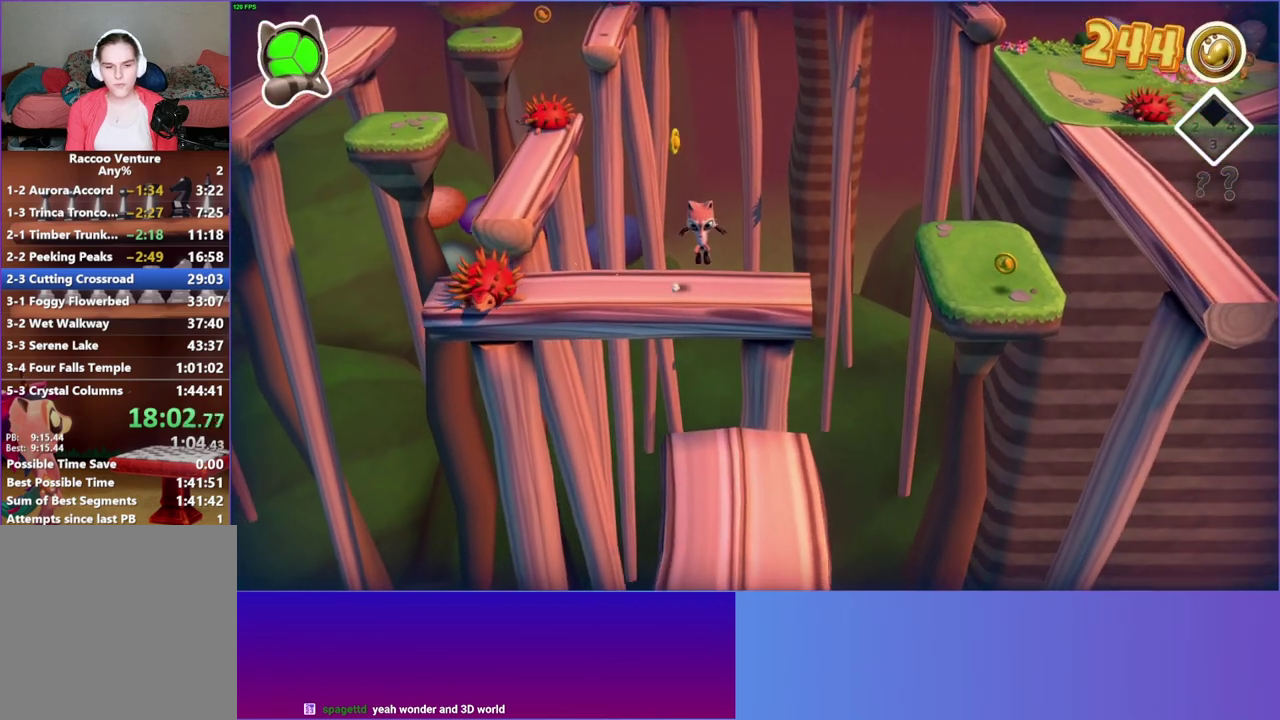
{"buttons": [], "right_stick": "center", "events": [[67, "A", "up"], [167, "Y", "down"], [333, "Y", "up"]]}
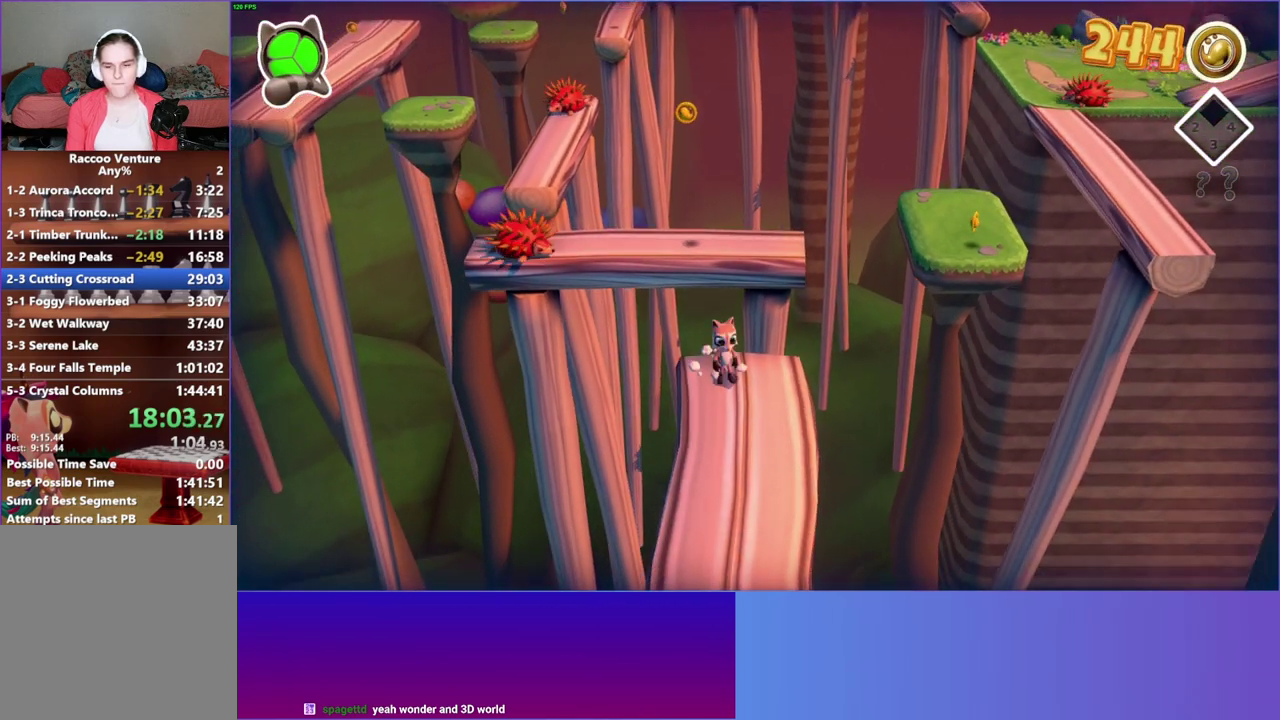
{"buttons": [], "right_stick": "center", "events": [[350, "Y", "down"], [450, "Y", "up"]]}
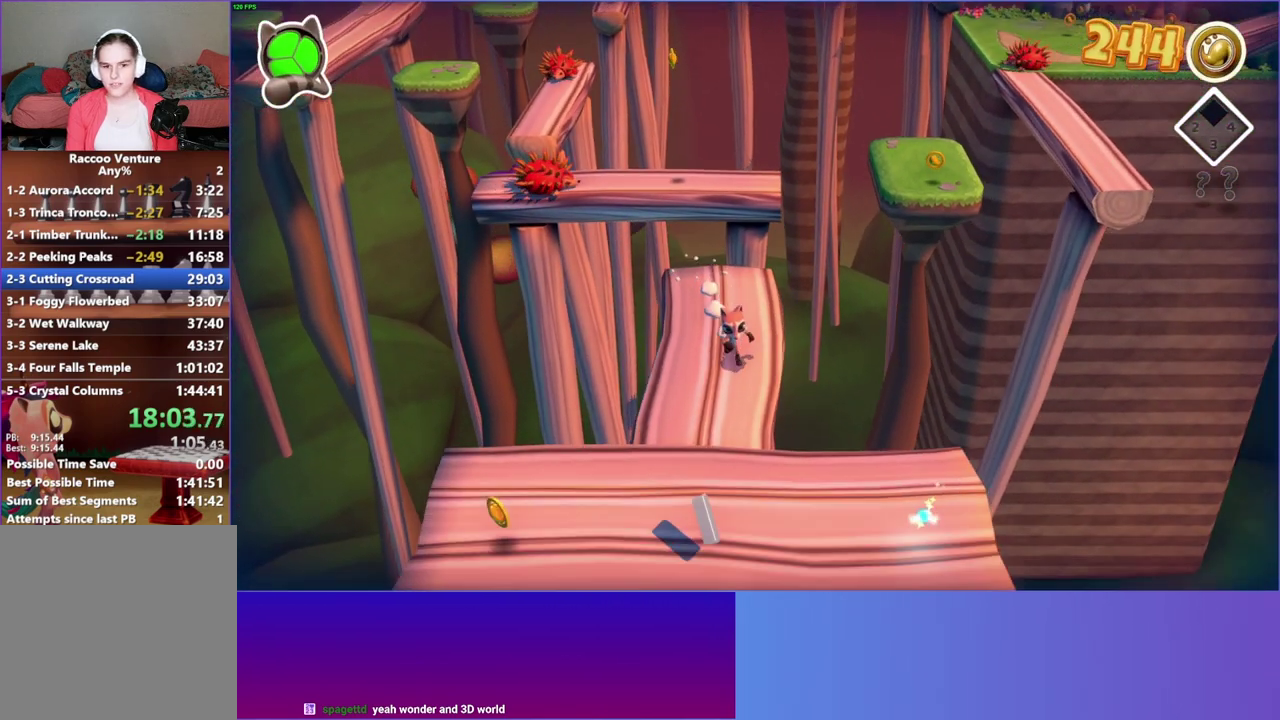
{"buttons": [], "right_stick": "center", "events": []}
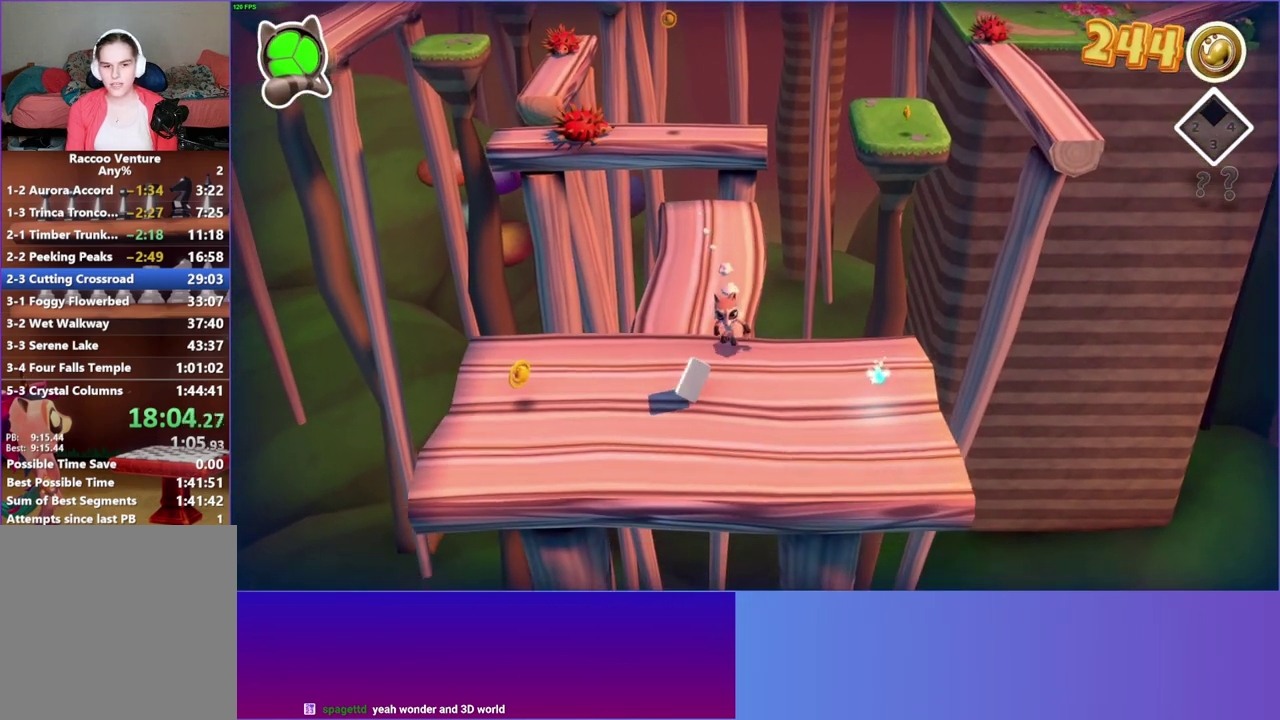
{"buttons": [], "right_stick": "center", "events": []}
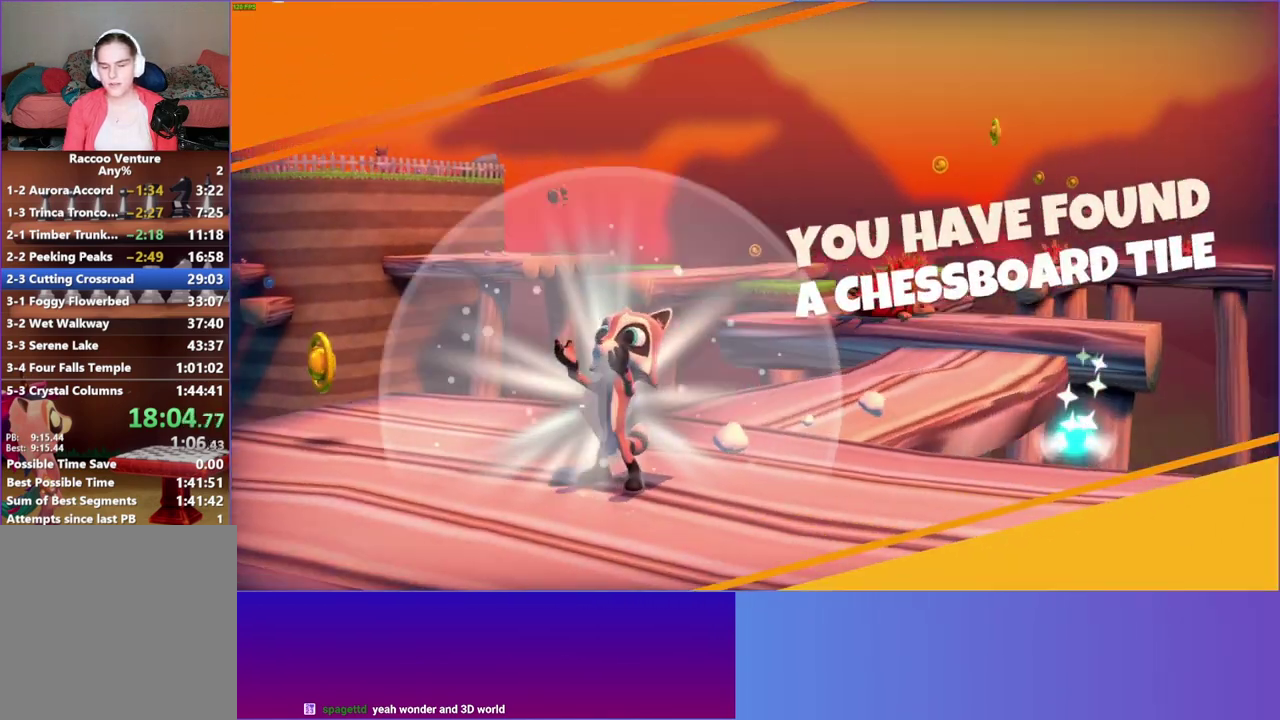
{"buttons": [], "right_stick": "center", "events": []}
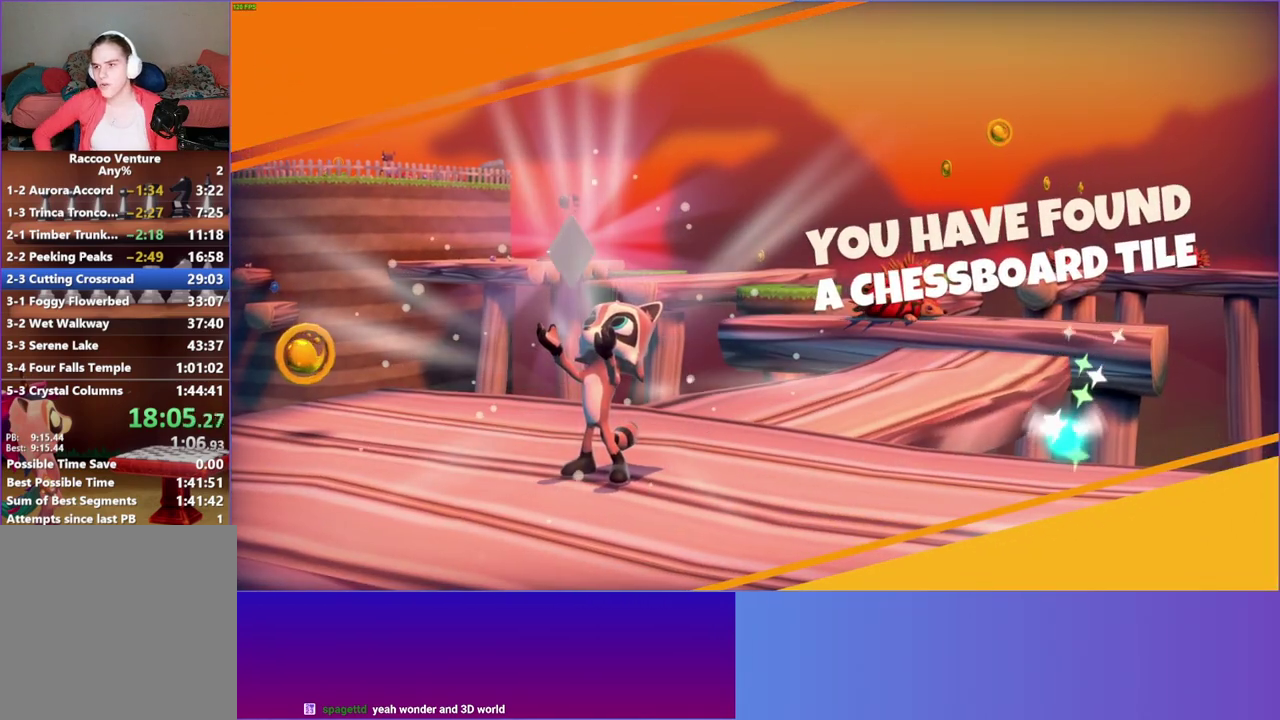
{"buttons": [], "right_stick": "center", "events": []}
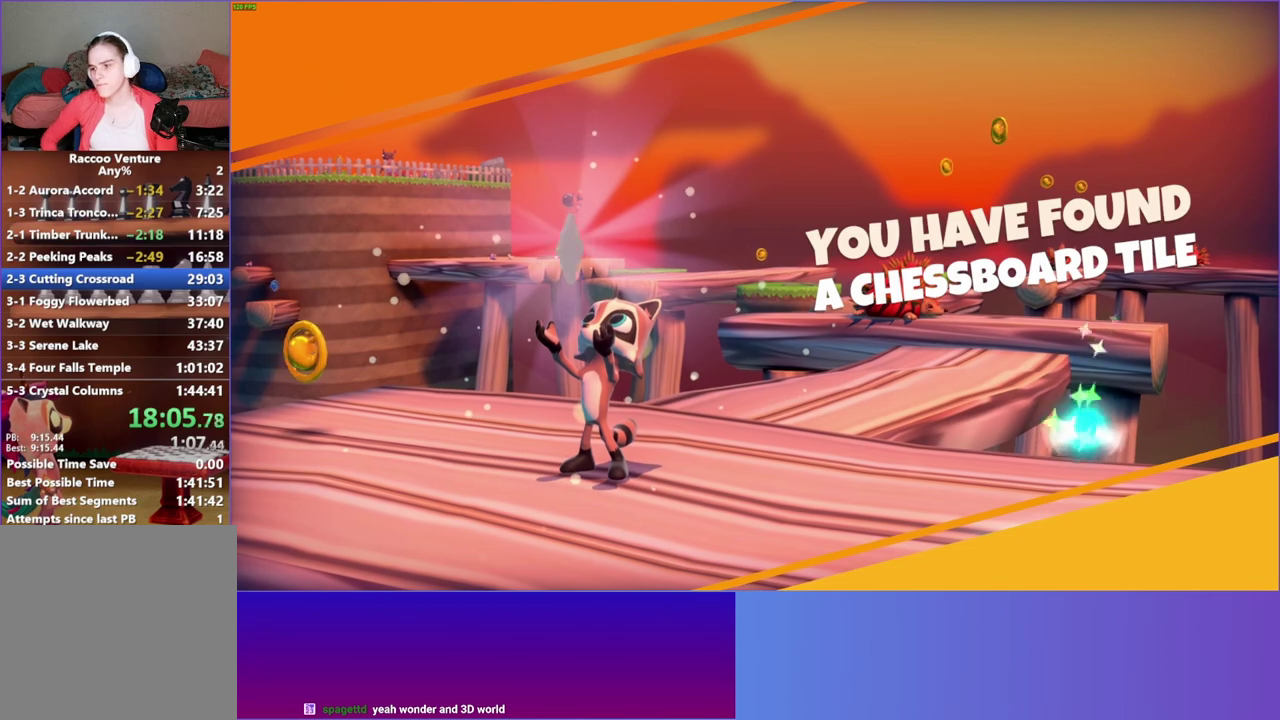
{"buttons": [], "right_stick": "center", "events": []}
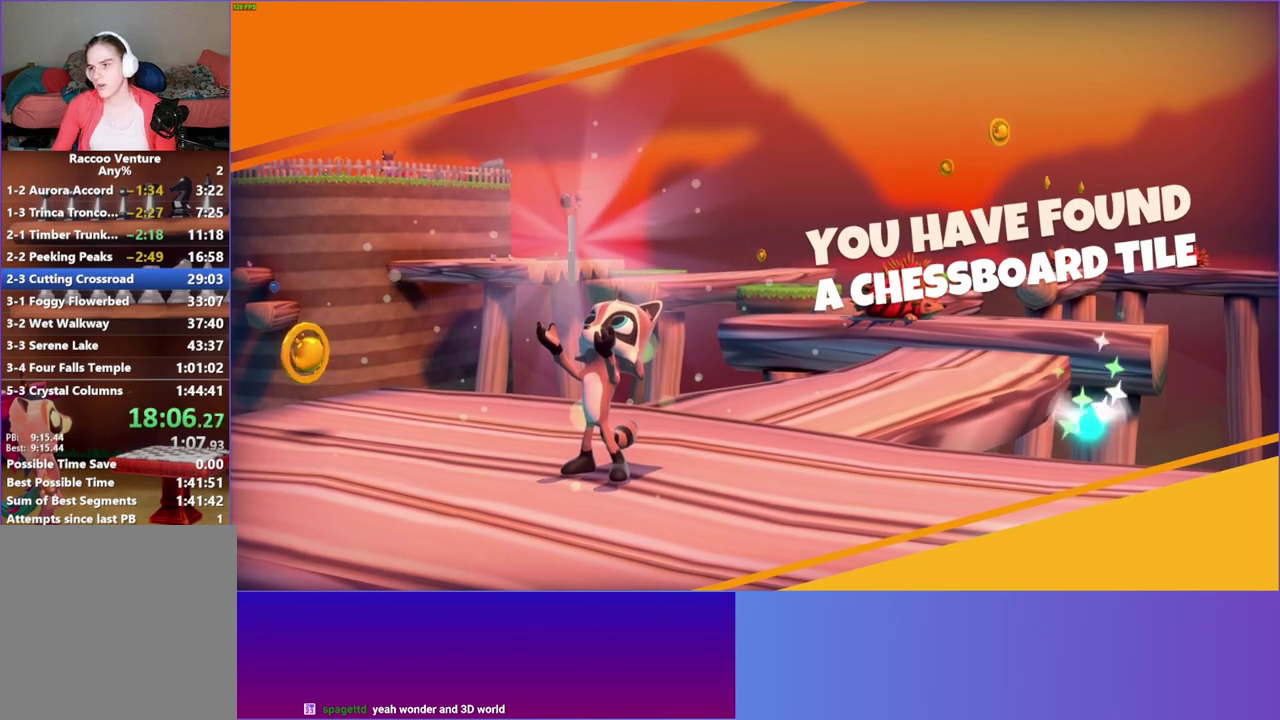
{"buttons": ["Y"], "right_stick": "center", "events": [[417, "Y", "down"]]}
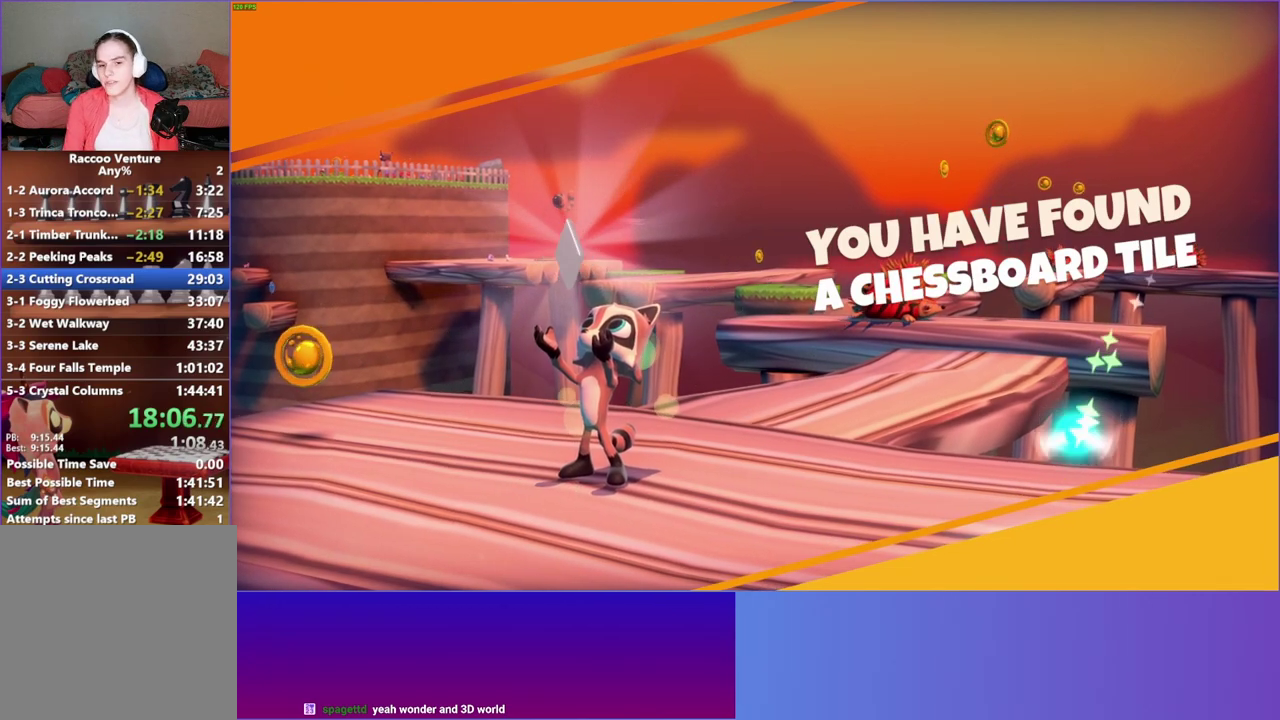
{"buttons": [], "right_stick": "center", "events": [[50, "Y", "up"]]}
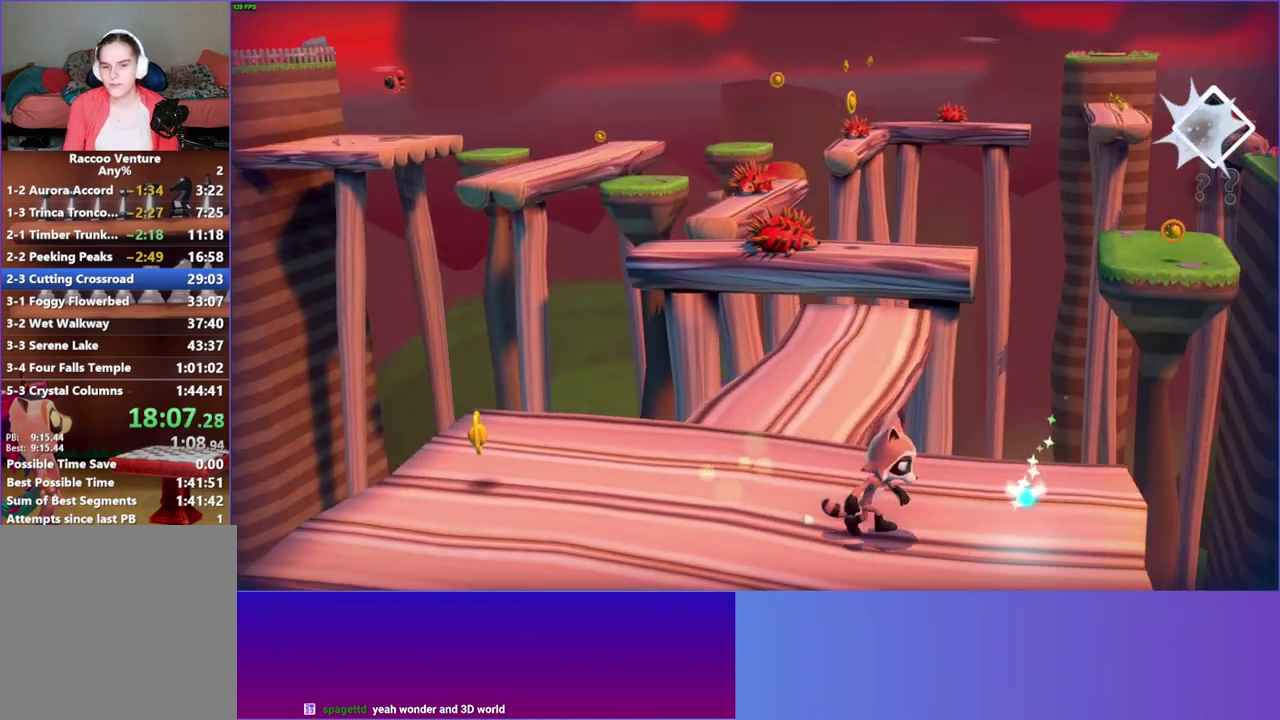
{"buttons": ["Y"], "right_stick": "center", "events": [[483, "Y", "down"]]}
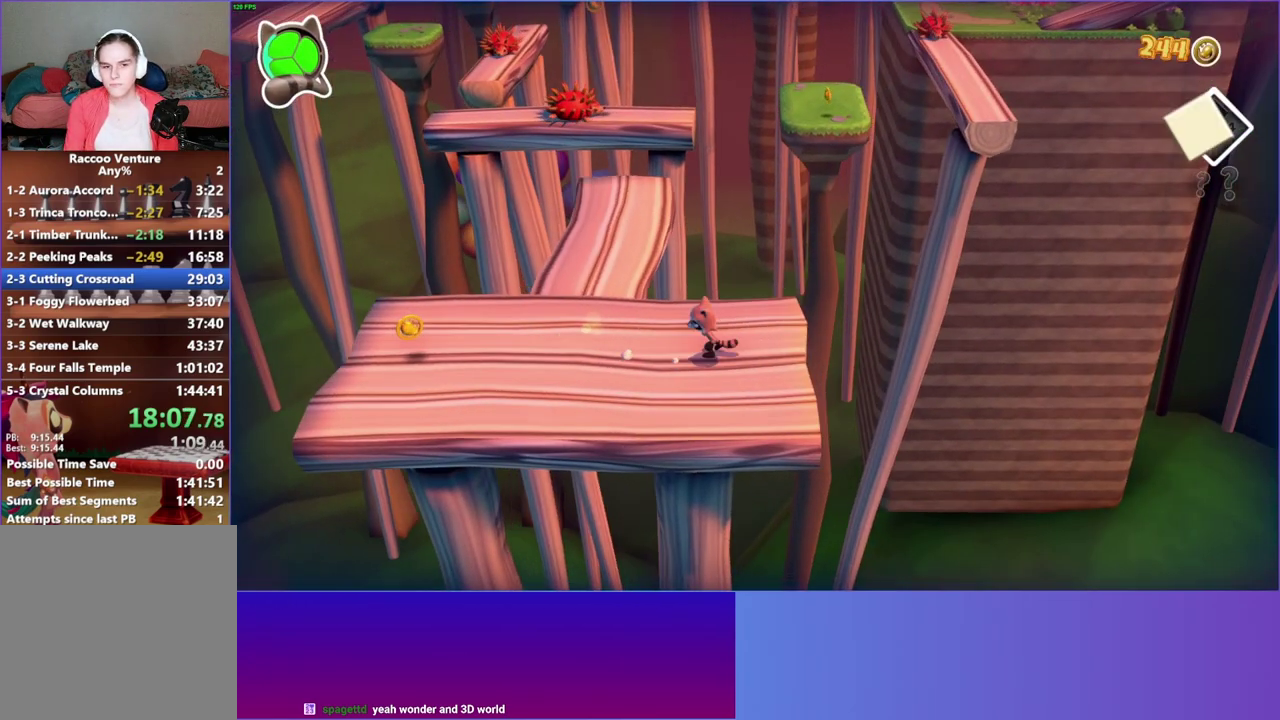
{"buttons": [], "right_stick": "center", "events": [[133, "Y", "up"]]}
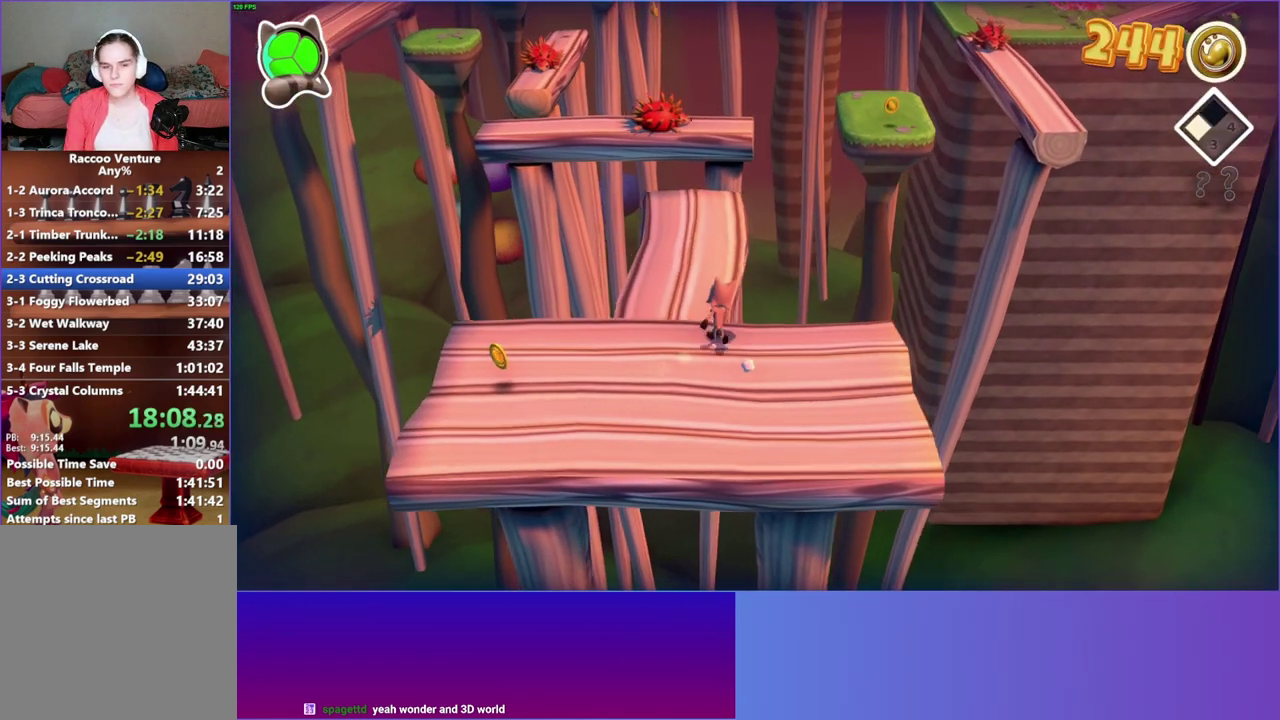
{"buttons": [], "right_stick": "center", "events": []}
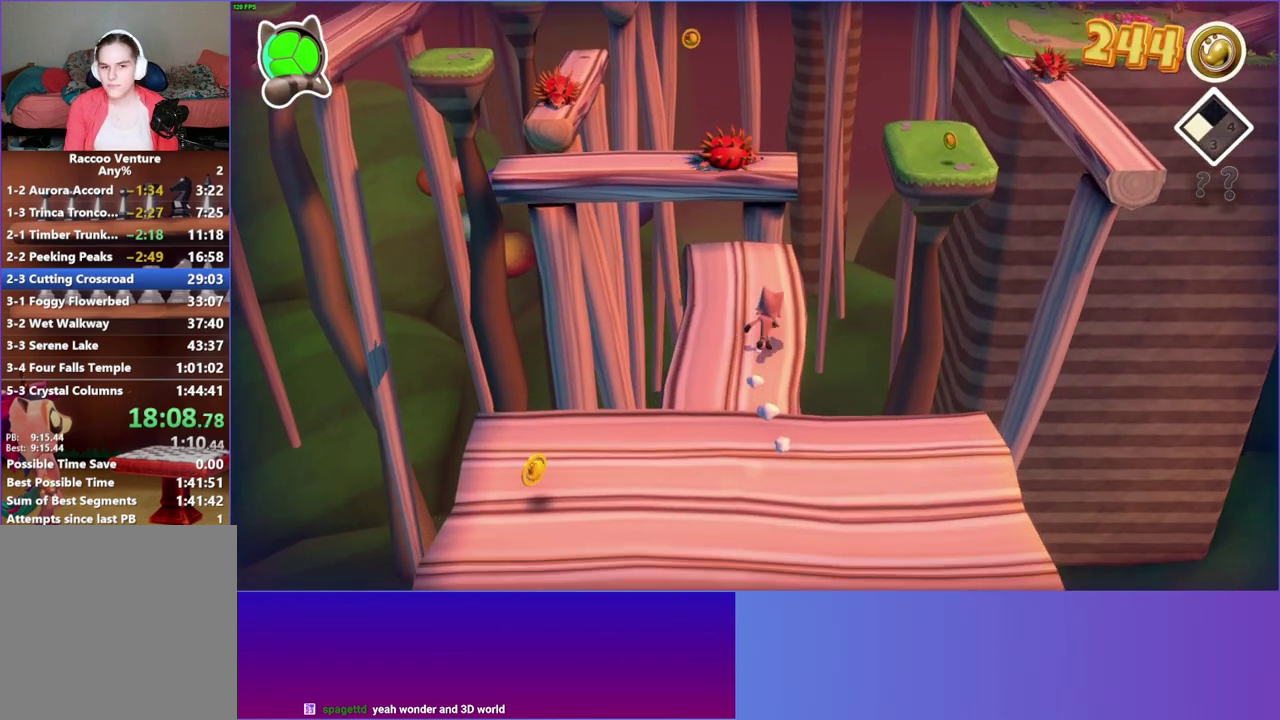
{"buttons": [], "right_stick": "center", "events": []}
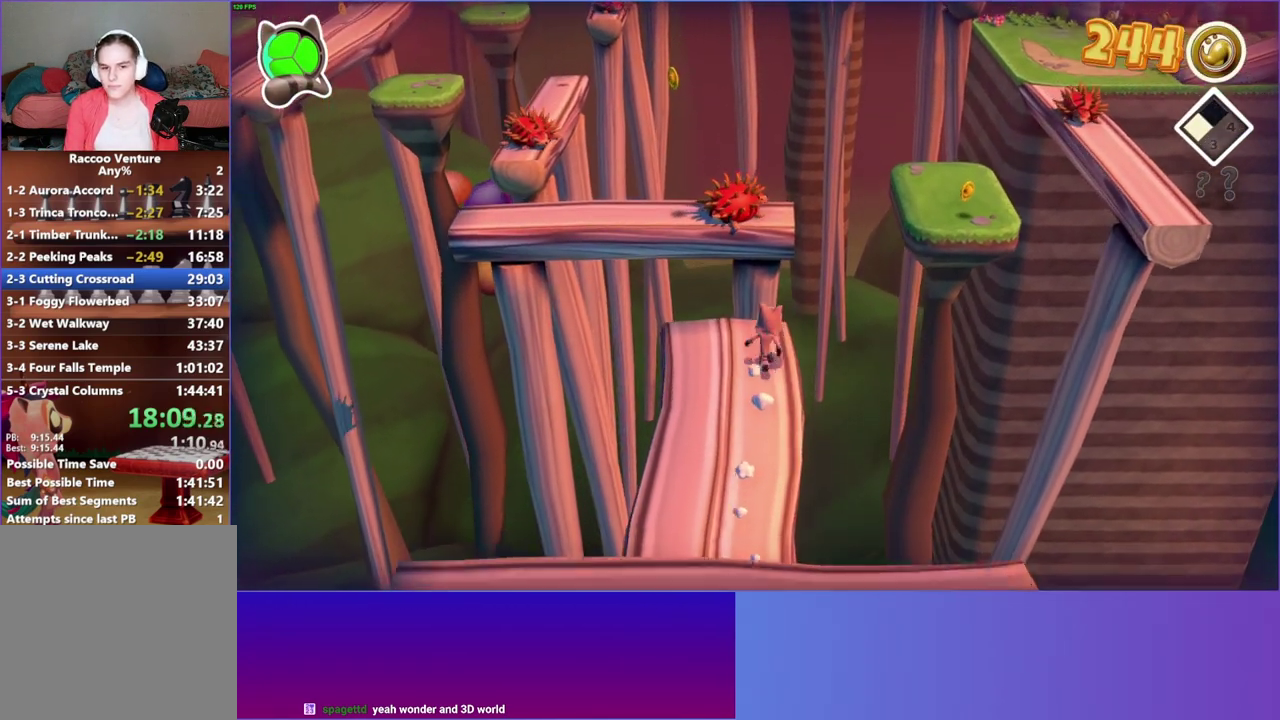
{"buttons": [], "right_stick": "center", "events": []}
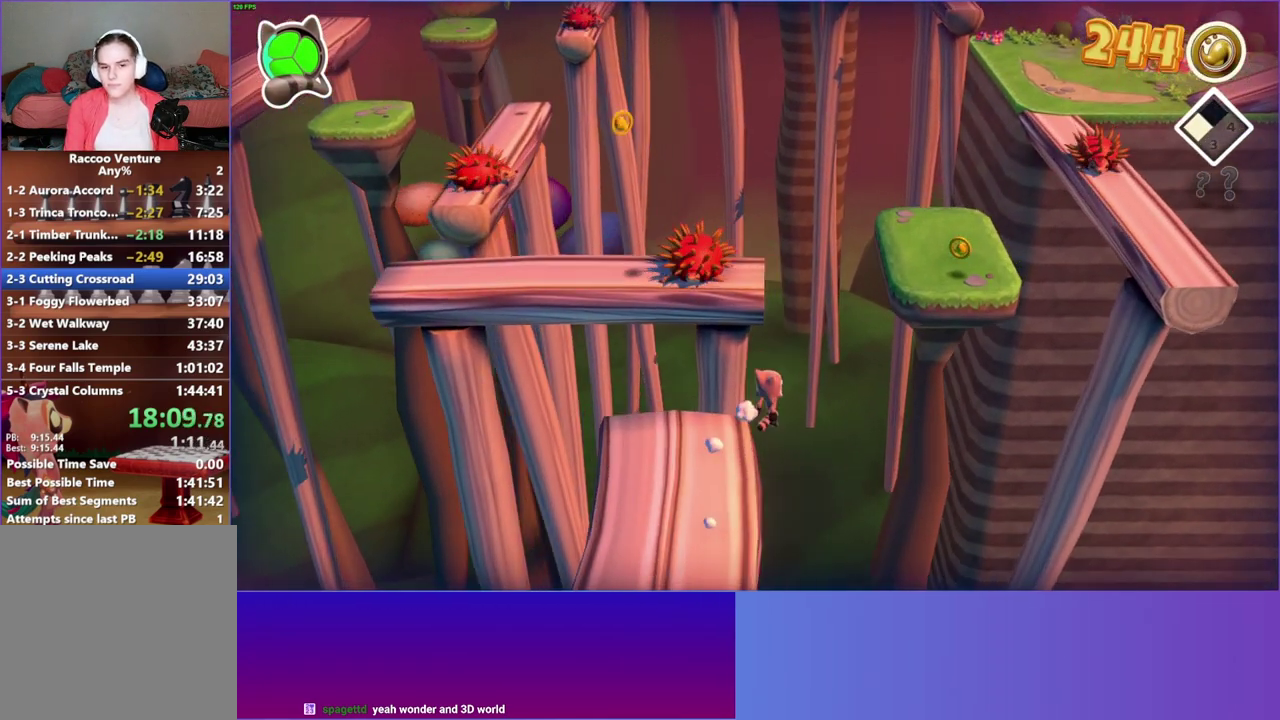
{"buttons": ["A"], "right_stick": "center", "events": [[67, "A", "down"]]}
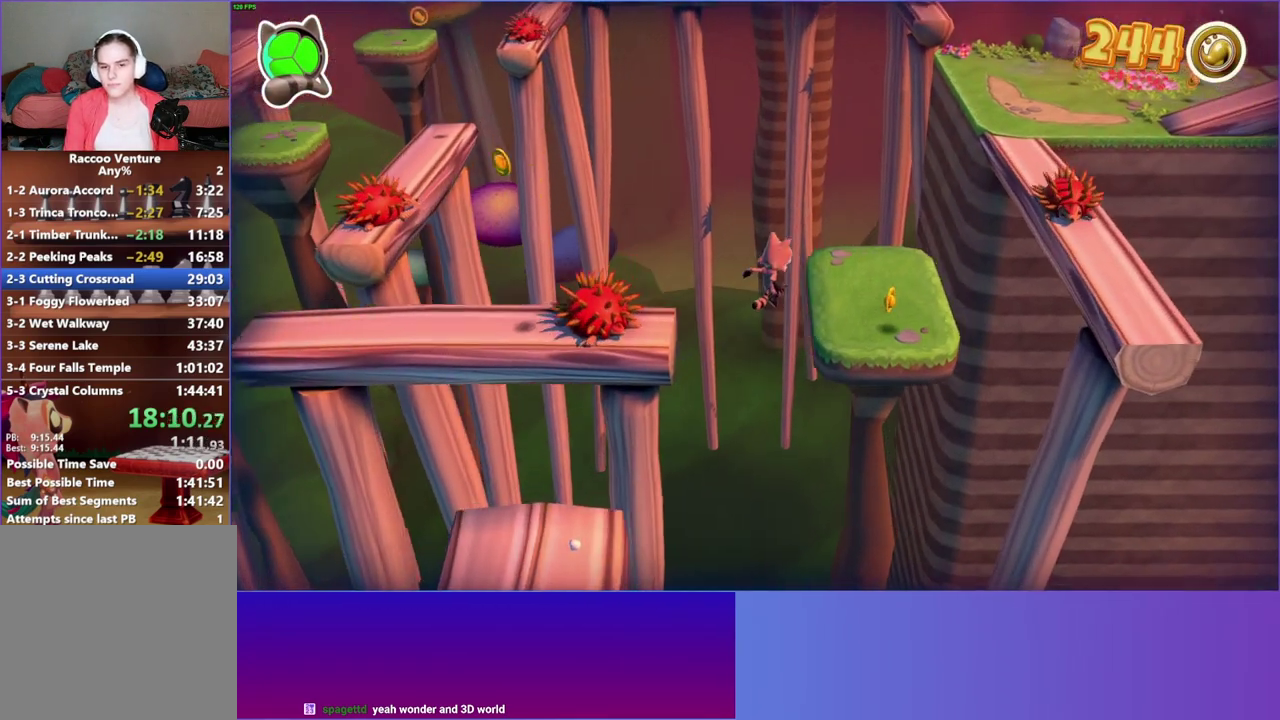
{"buttons": [], "right_stick": "center", "events": [[267, "A", "up"]]}
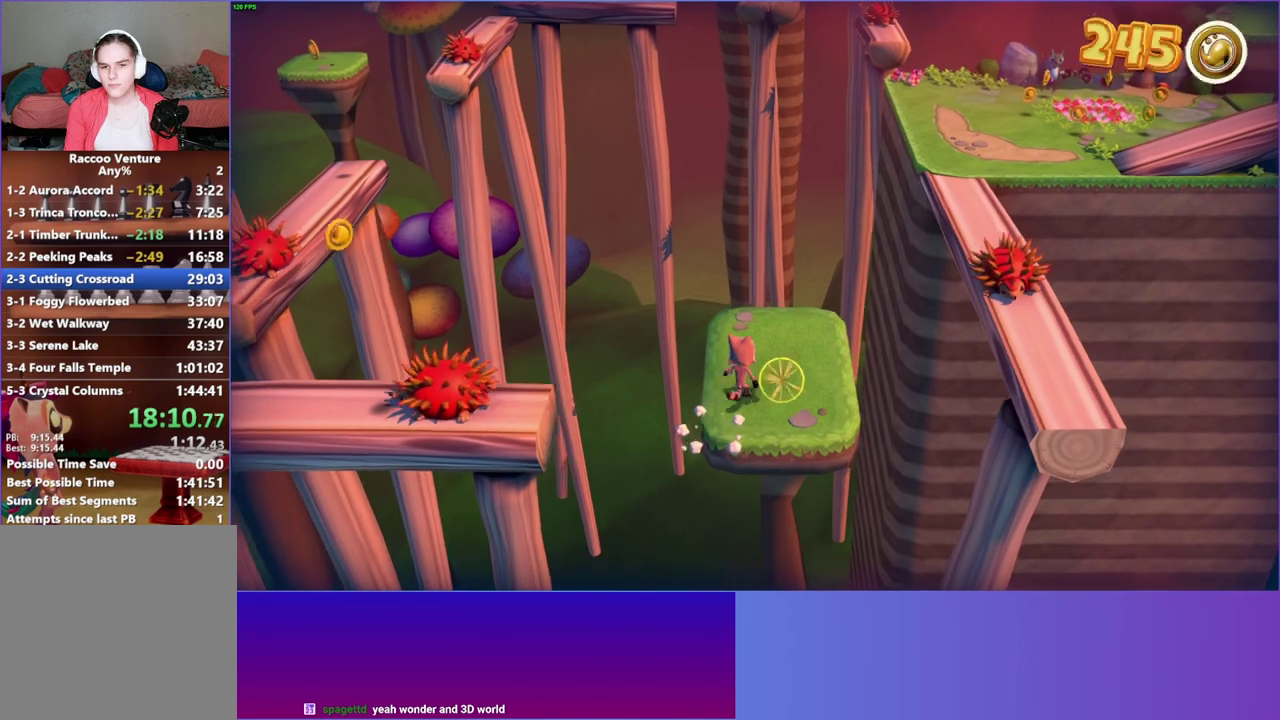
{"buttons": [], "right_stick": "center", "events": []}
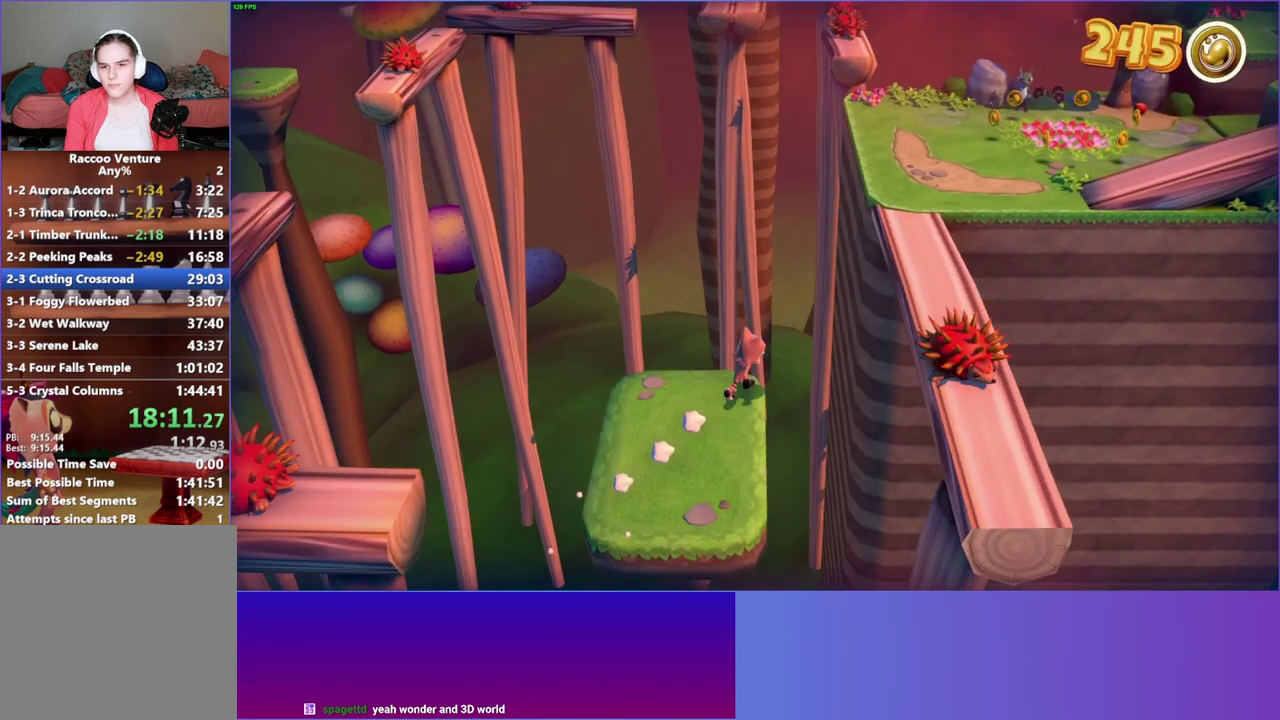
{"buttons": ["A"], "right_stick": "center", "events": [[200, "A", "down"]]}
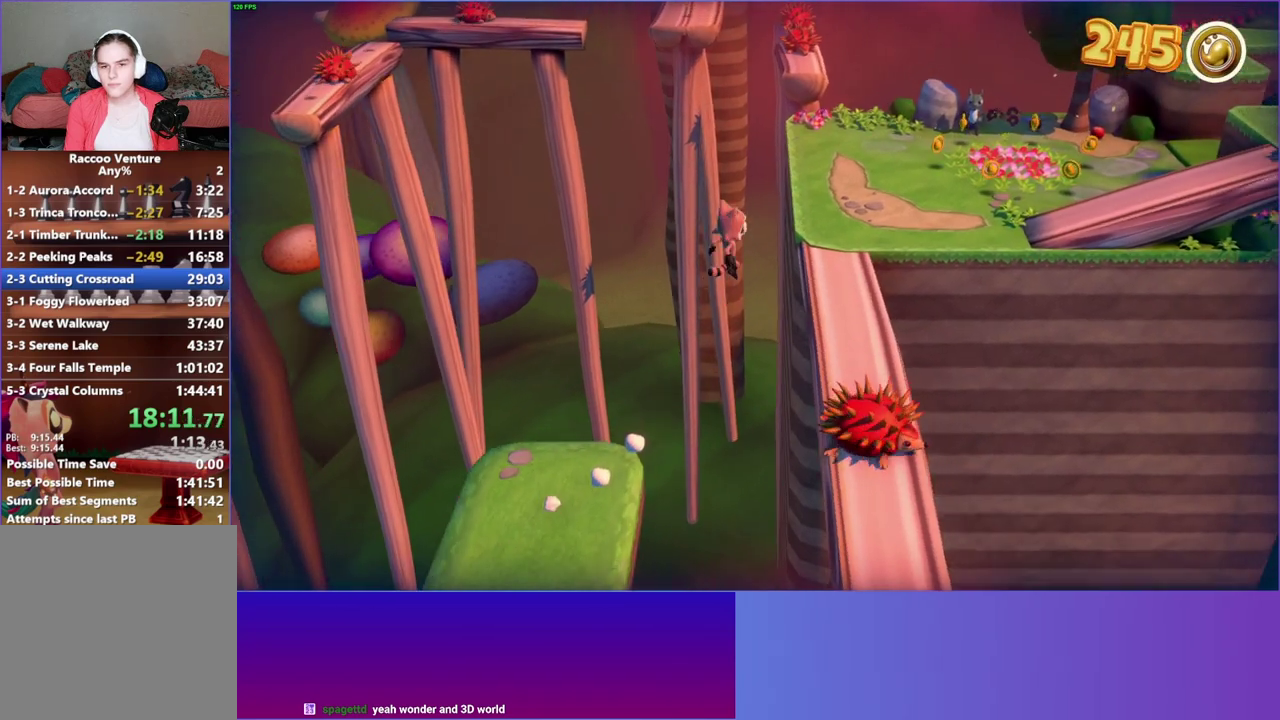
{"buttons": [], "right_stick": "center", "events": [[250, "A", "up"]]}